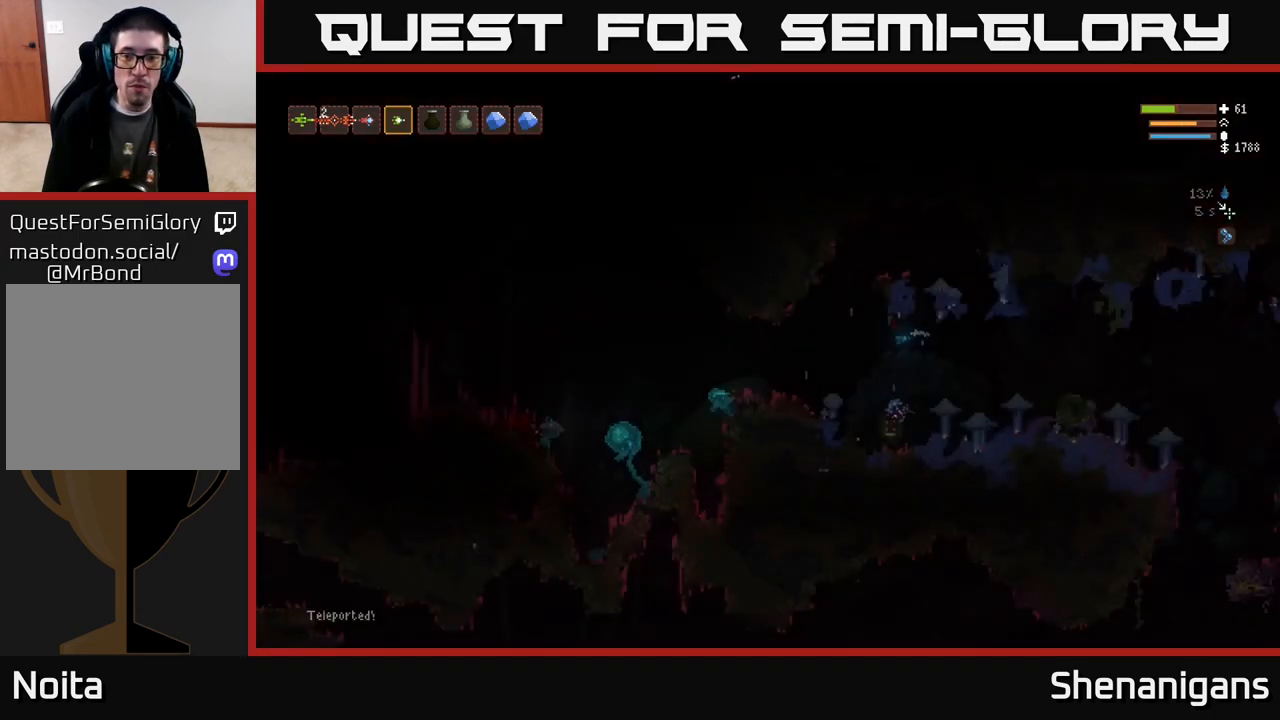
Gameplay with a controller (Xbox layout); each line is a JSON object with the inputs held at the frame after it. "events" lists button and stick changes between this image and that frame as [ms after this image, input, new state], when the widget could be followed in between.
{"buttons": [], "left_stick": "center", "right_stick": "right", "events": [[50, "left_stick", "right"], [183, "left_stick", "center"], [300, "right_stick", "right"]]}
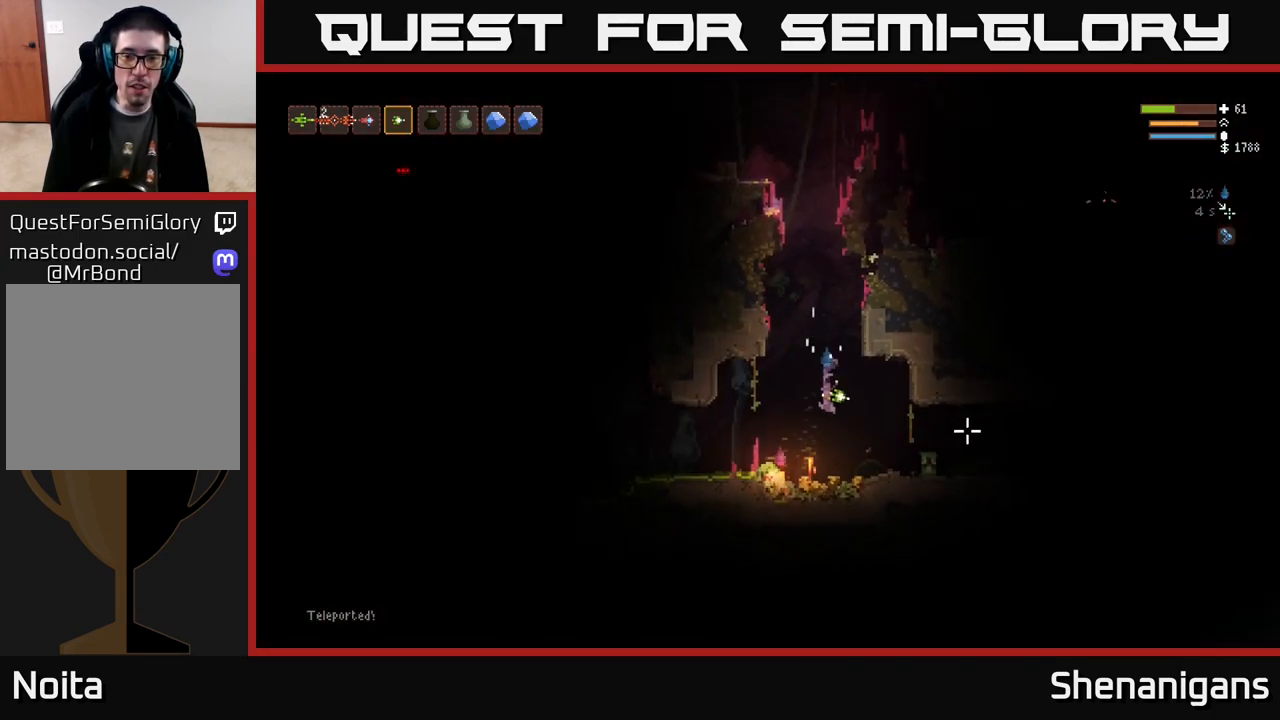
{"buttons": [], "left_stick": "left", "right_stick": "right", "events": [[50, "L2", "down"], [83, "left_stick", "right"], [233, "L2", "up"], [317, "left_stick", "left"]]}
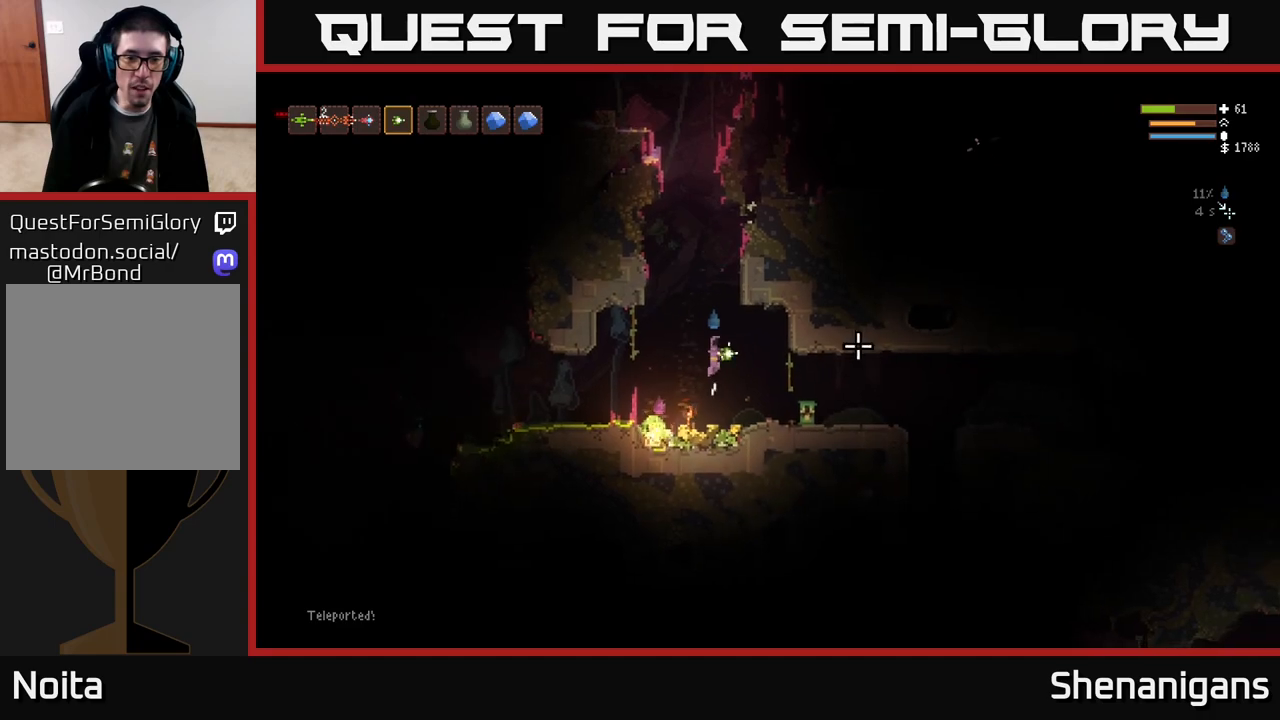
{"buttons": ["L2"], "left_stick": "right", "right_stick": "right", "events": [[17, "left_stick", "center"], [283, "left_stick", "right"], [300, "L2", "down"]]}
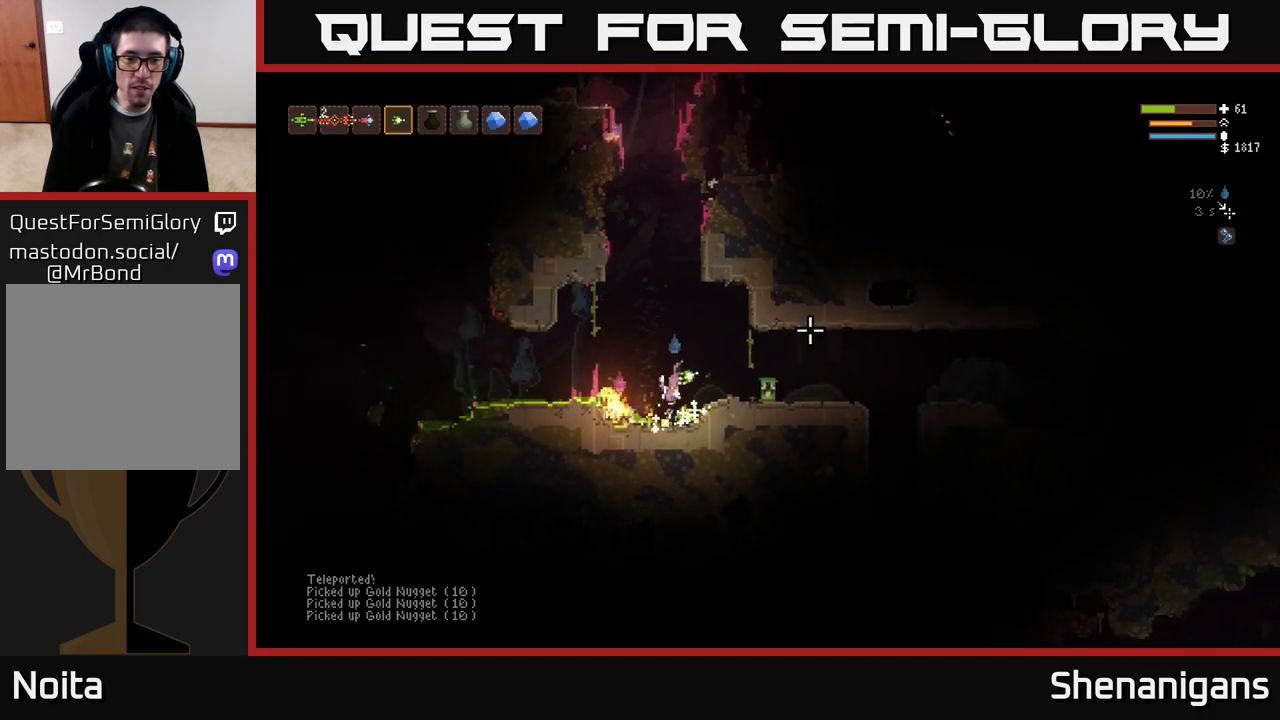
{"buttons": [], "left_stick": "right", "right_stick": "right", "events": [[33, "L2", "up"], [317, "L2", "down"], [467, "L2", "up"]]}
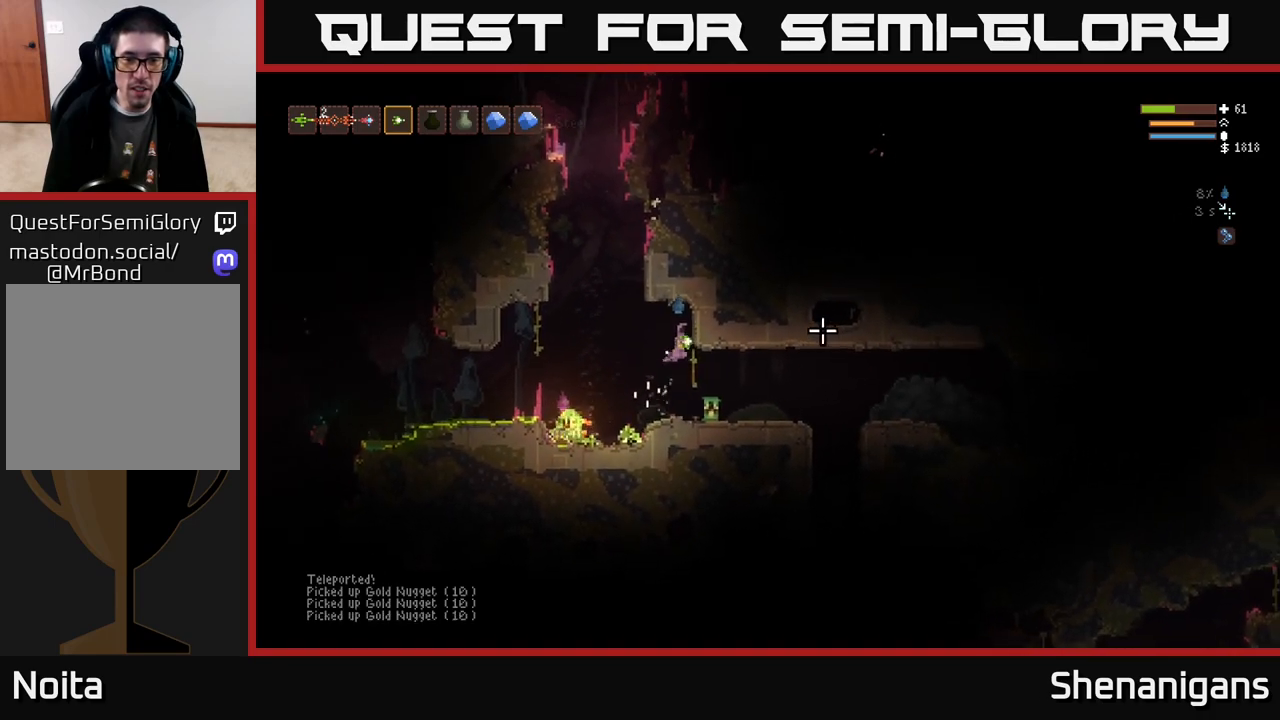
{"buttons": ["L2"], "left_stick": "right", "right_stick": "right", "events": [[417, "L2", "down"]]}
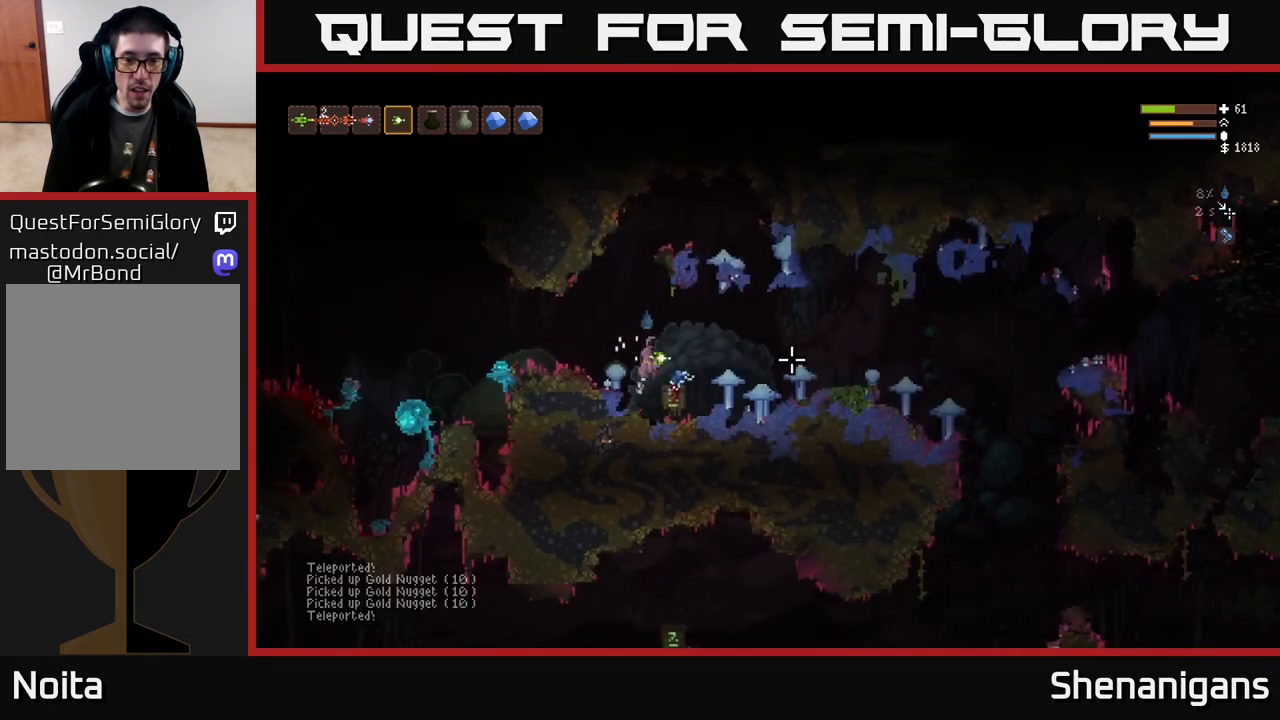
{"buttons": ["L2"], "left_stick": "right", "right_stick": "right", "events": [[33, "L2", "up"], [433, "left_stick", "center"], [500, "L2", "down"], [500, "left_stick", "right"]]}
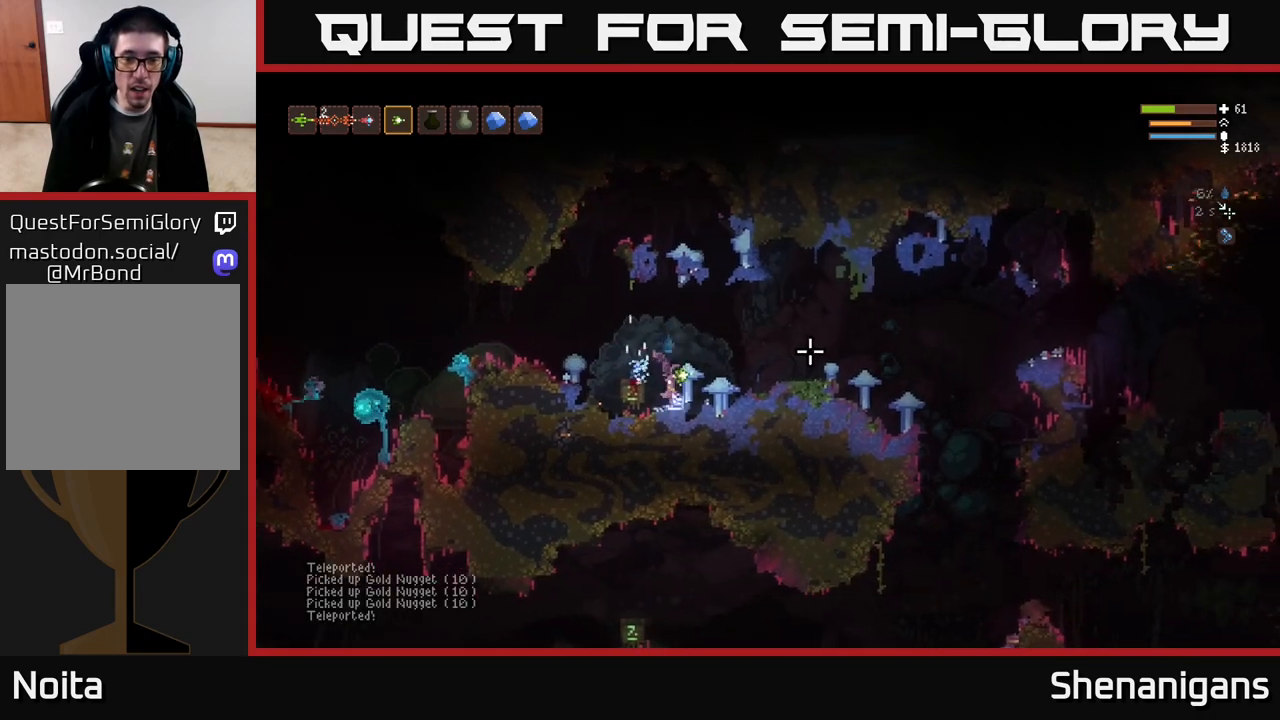
{"buttons": [], "left_stick": "right", "right_stick": "left", "events": [[383, "L2", "up"], [433, "right_stick", "left"]]}
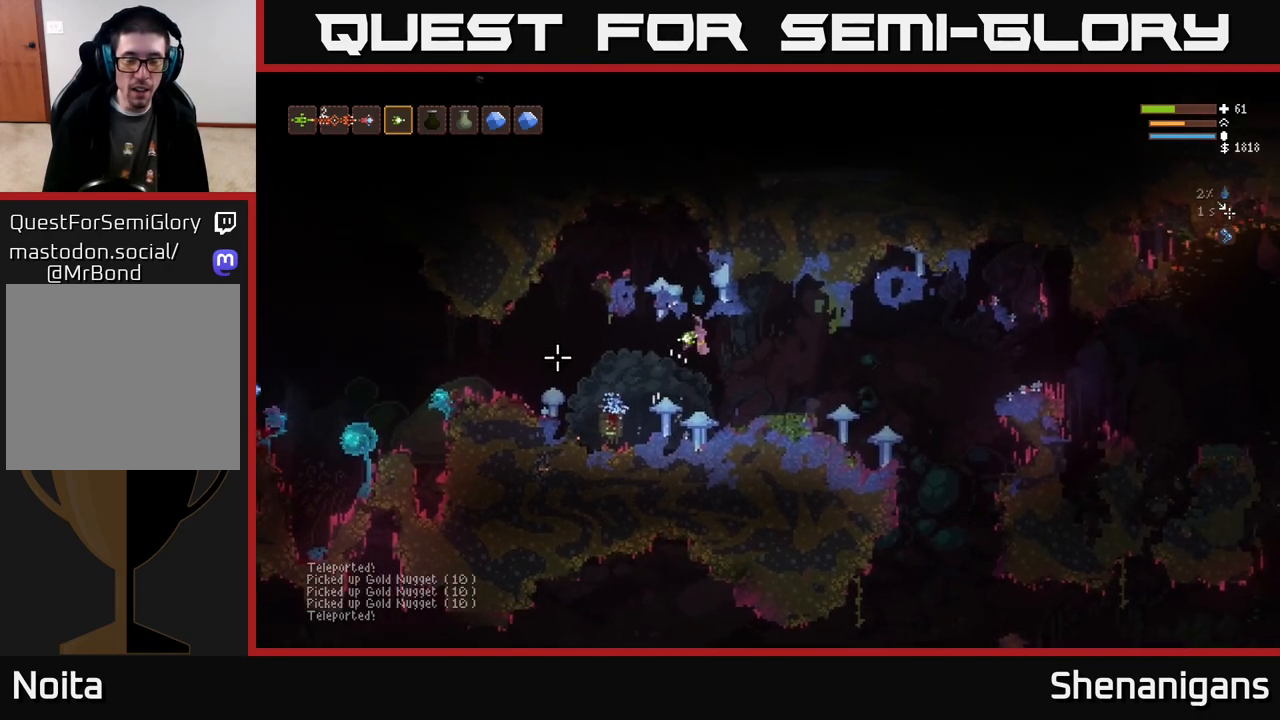
{"buttons": ["L2"], "left_stick": "right", "right_stick": "right", "events": [[317, "right_stick", "up"], [367, "right_stick", "right"], [417, "L2", "down"]]}
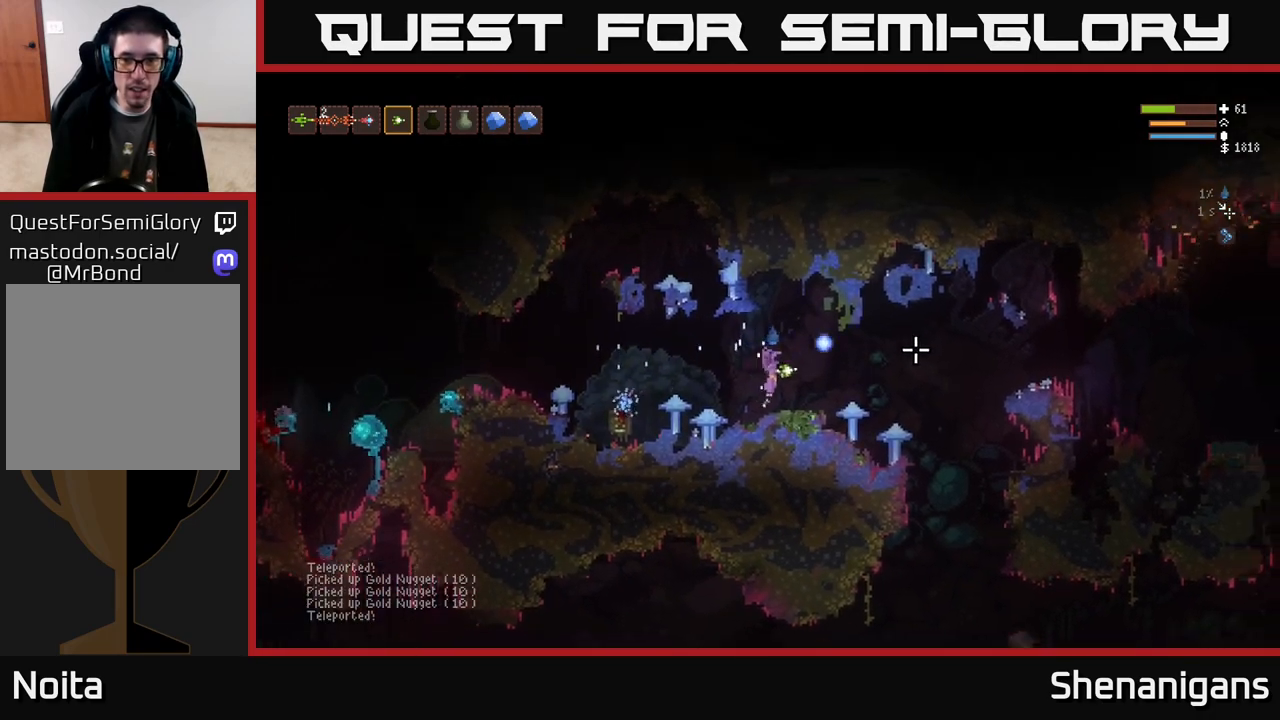
{"buttons": ["L2"], "left_stick": "right", "right_stick": "right", "events": [[150, "L2", "up"], [217, "left_stick", "center"], [367, "left_stick", "right"], [450, "L2", "down"]]}
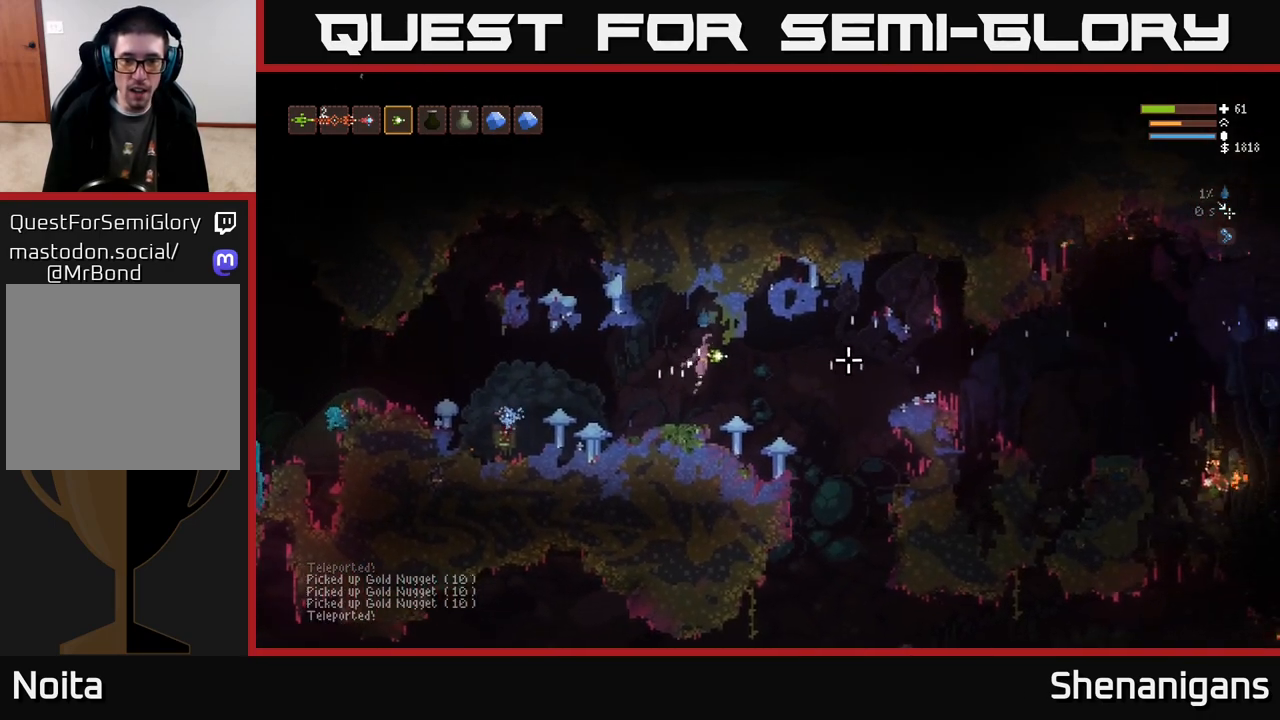
{"buttons": [], "left_stick": "center", "right_stick": "center", "events": [[17, "L2", "up"], [250, "right_stick", "center"], [300, "right_stick", "left"], [450, "left_stick", "center"], [483, "right_stick", "center"]]}
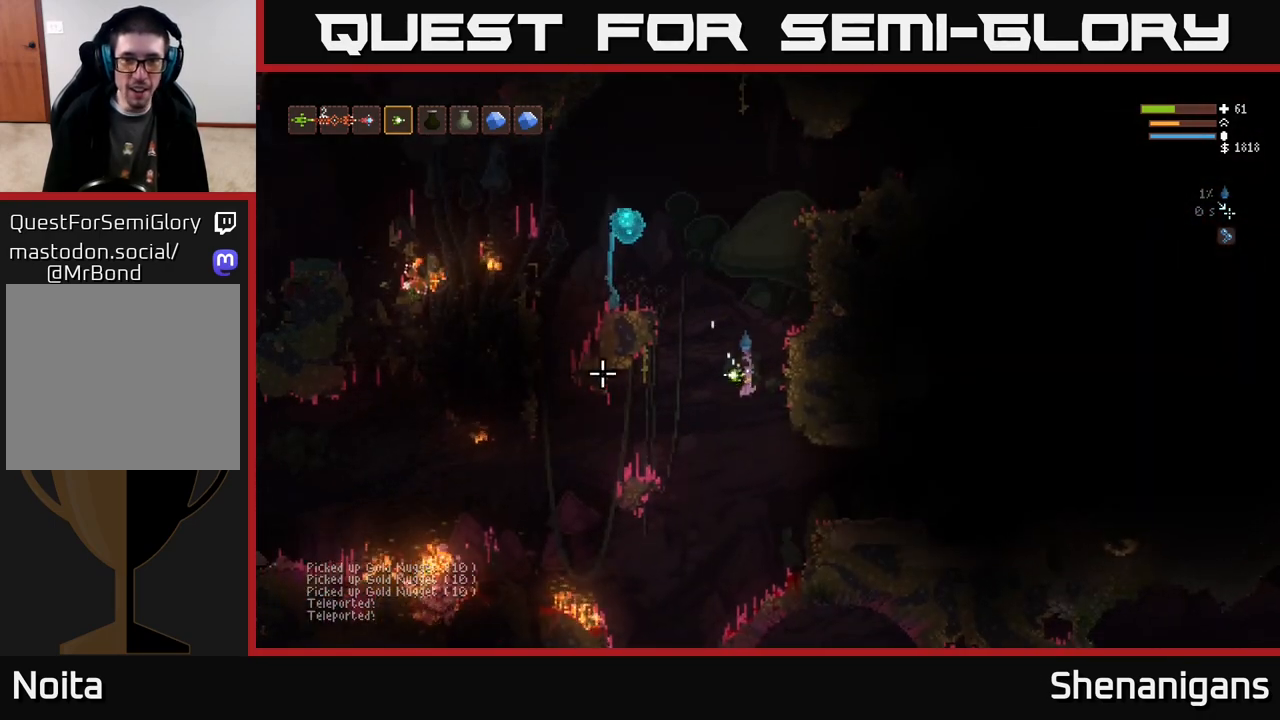
{"buttons": [], "left_stick": "center", "right_stick": "right", "events": [[50, "right_stick", "right"], [333, "L2", "down"], [400, "left_stick", "up-left"], [467, "L2", "up"], [467, "left_stick", "center"]]}
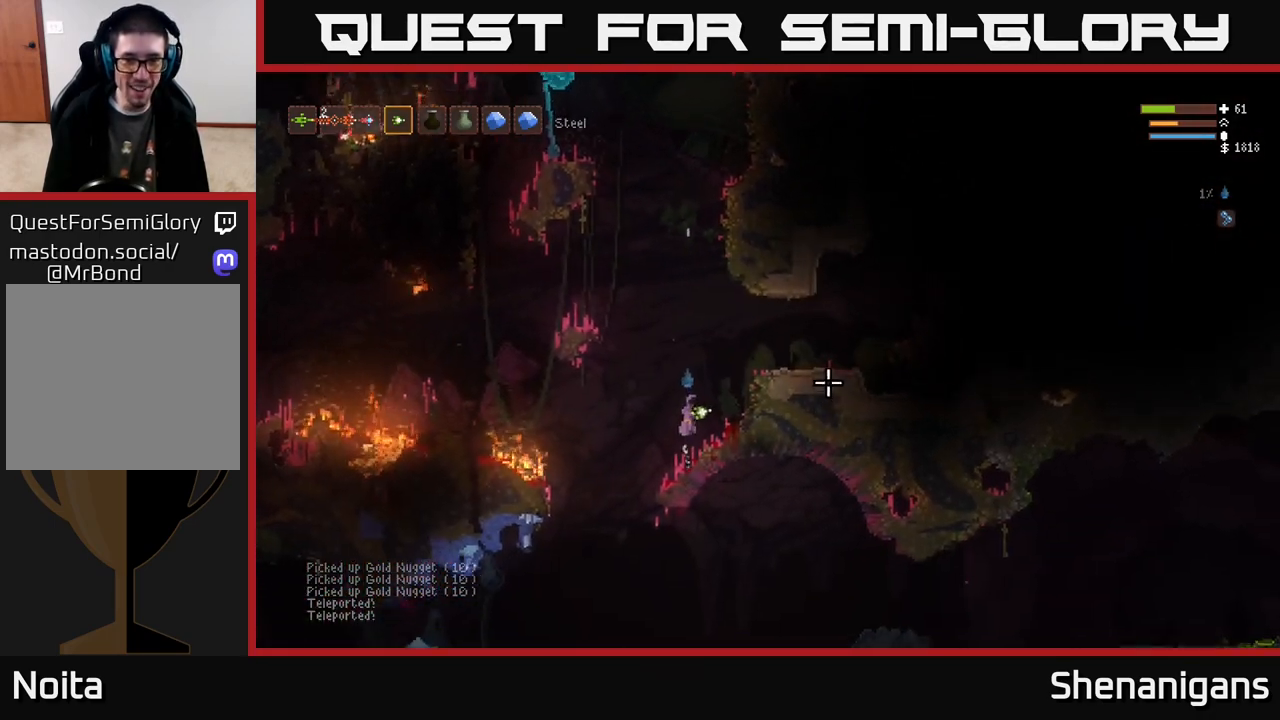
{"buttons": [], "left_stick": "center", "right_stick": "up-left", "events": [[217, "right_stick", "up"], [267, "right_stick", "up-left"]]}
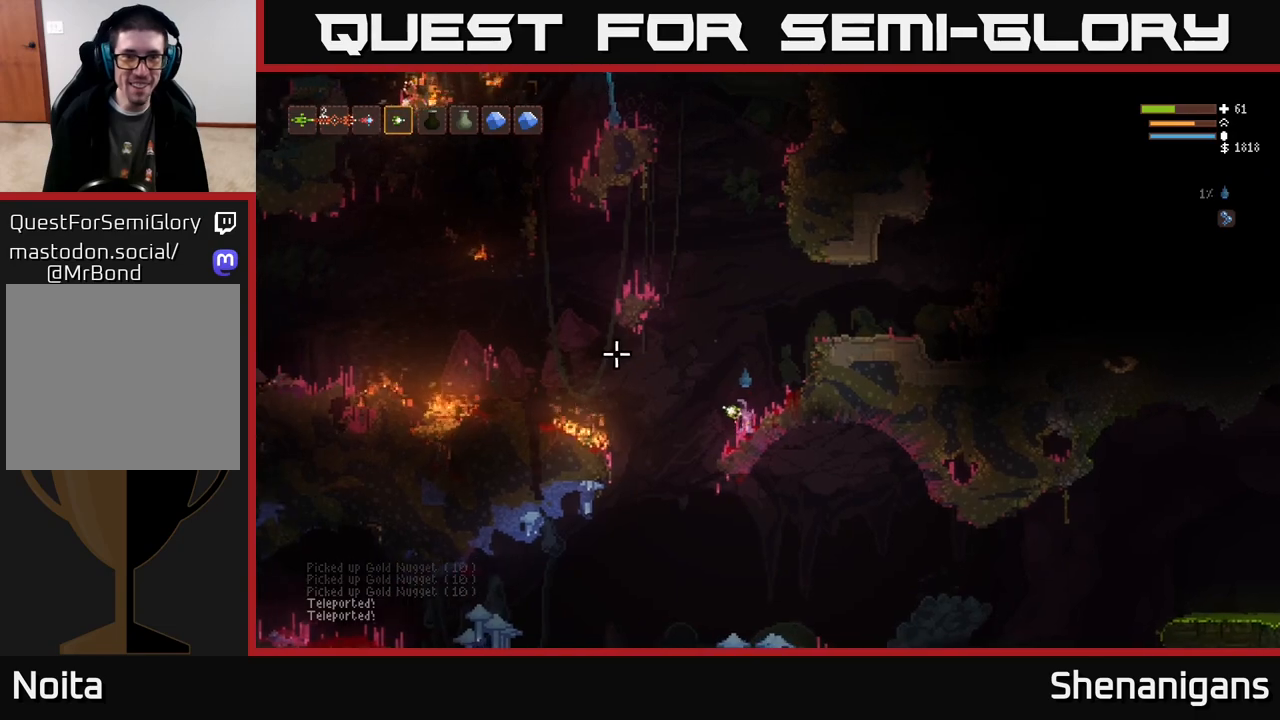
{"buttons": ["L2"], "left_stick": "center", "right_stick": "up-left", "events": [[483, "L2", "down"]]}
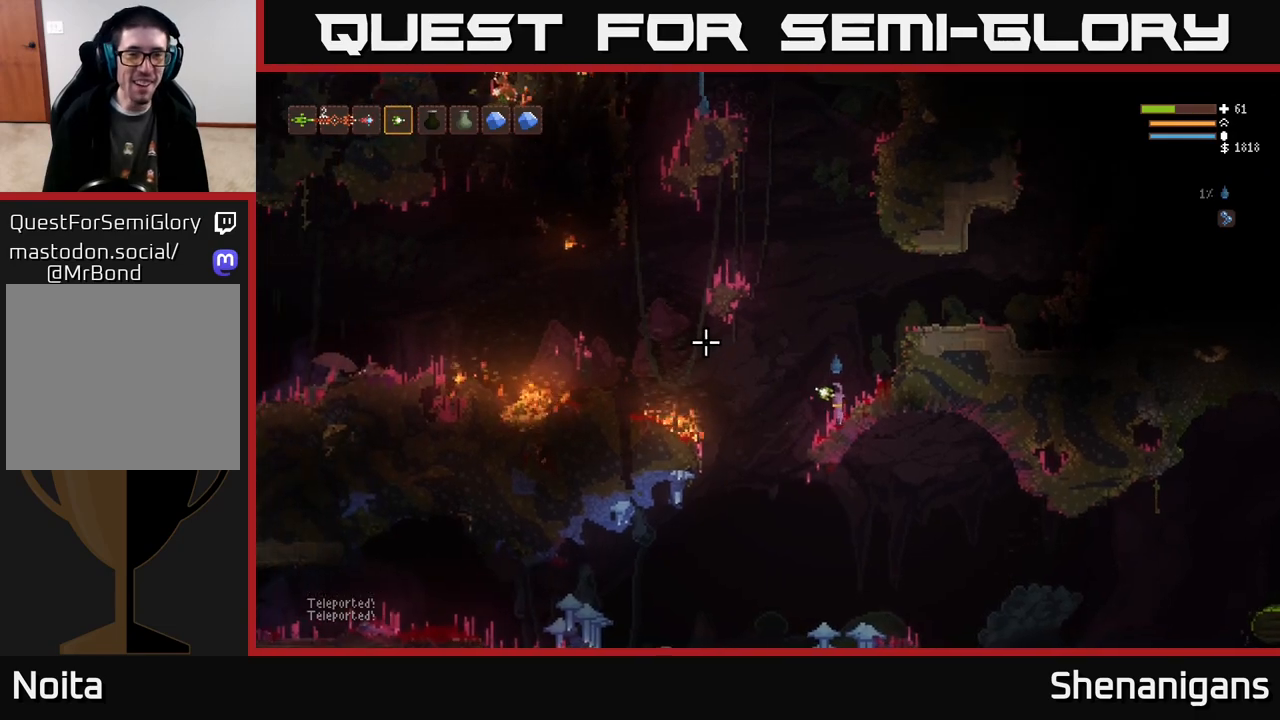
{"buttons": ["L2"], "left_stick": "left", "right_stick": "up-left", "events": [[283, "left_stick", "left"]]}
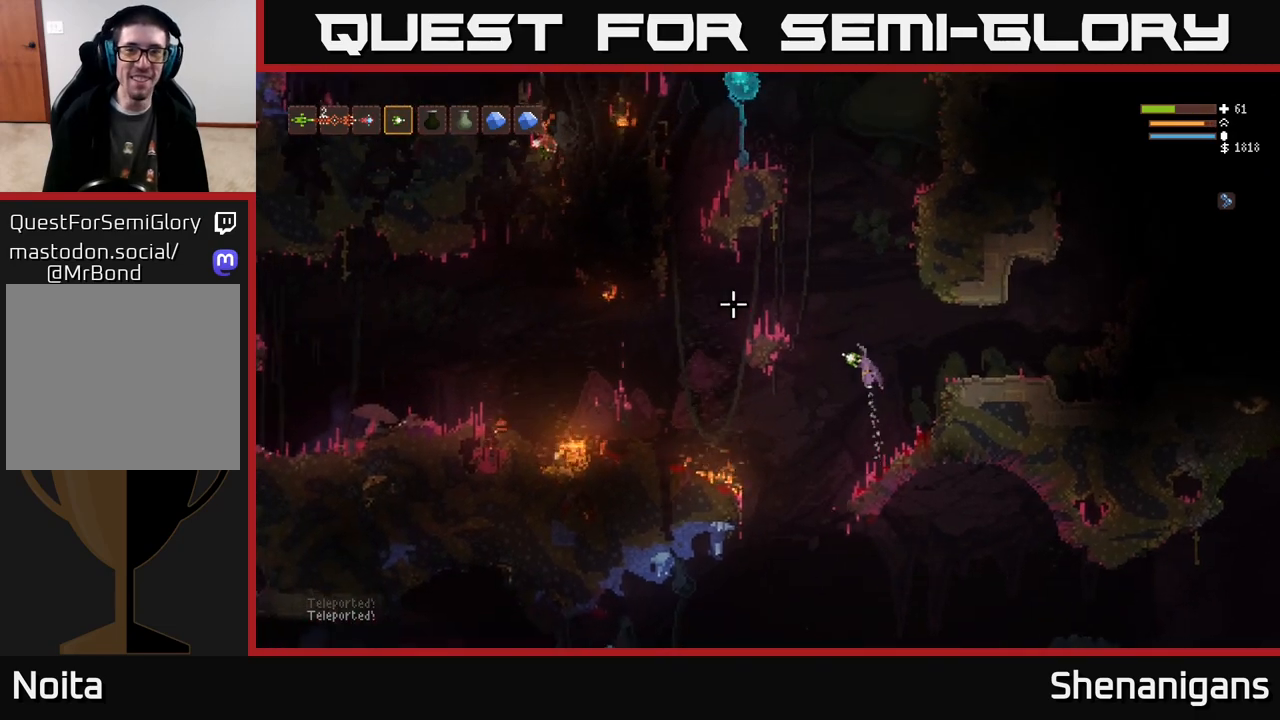
{"buttons": ["R2"], "left_stick": "left", "right_stick": "up", "events": [[383, "L2", "up"], [467, "R2", "down"], [467, "right_stick", "up"]]}
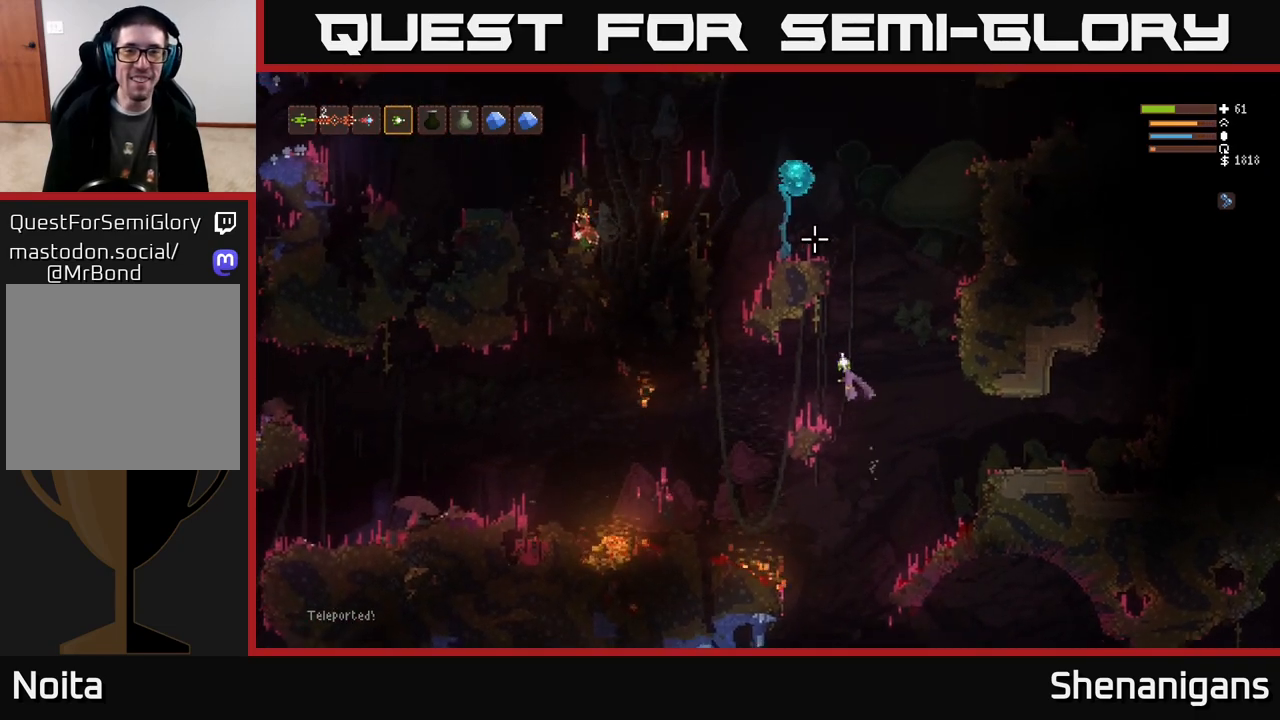
{"buttons": ["L2"], "left_stick": "right", "right_stick": "up", "events": [[17, "left_stick", "center"], [83, "R2", "up"], [183, "left_stick", "right"], [333, "L2", "down"]]}
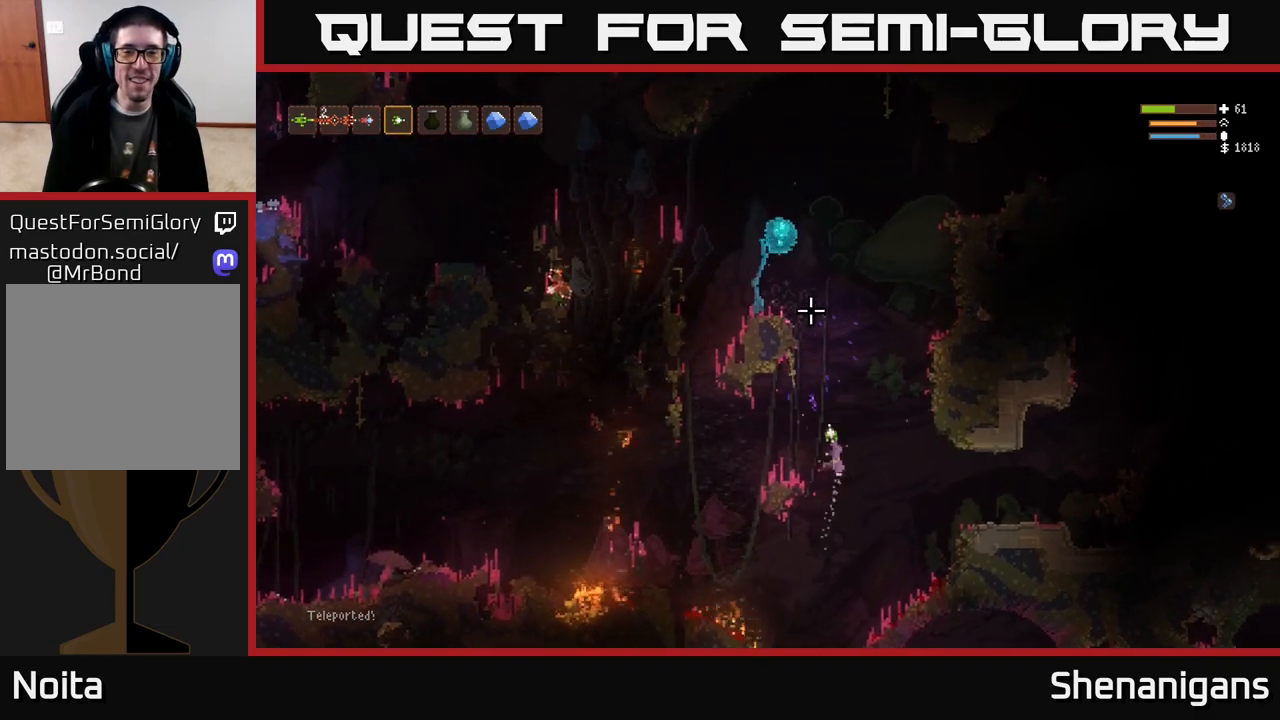
{"buttons": [], "left_stick": "center", "right_stick": "up-left", "events": [[33, "L2", "up"], [250, "right_stick", "up-left"], [333, "L2", "down"], [433, "L2", "up"], [483, "left_stick", "center"]]}
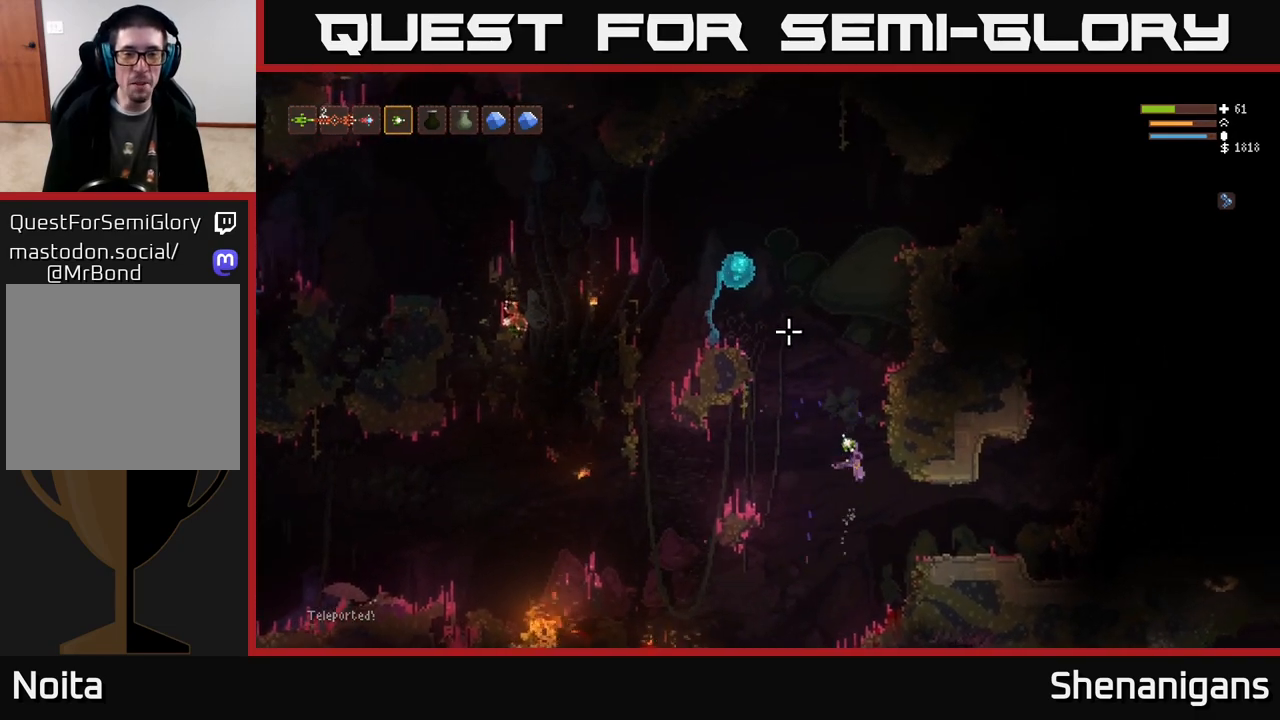
{"buttons": [], "left_stick": "right", "right_stick": "up-left", "events": [[50, "left_stick", "left"], [183, "left_stick", "center"], [233, "left_stick", "right"], [267, "R2", "down"], [350, "L2", "down"], [350, "R2", "up"], [500, "L2", "up"]]}
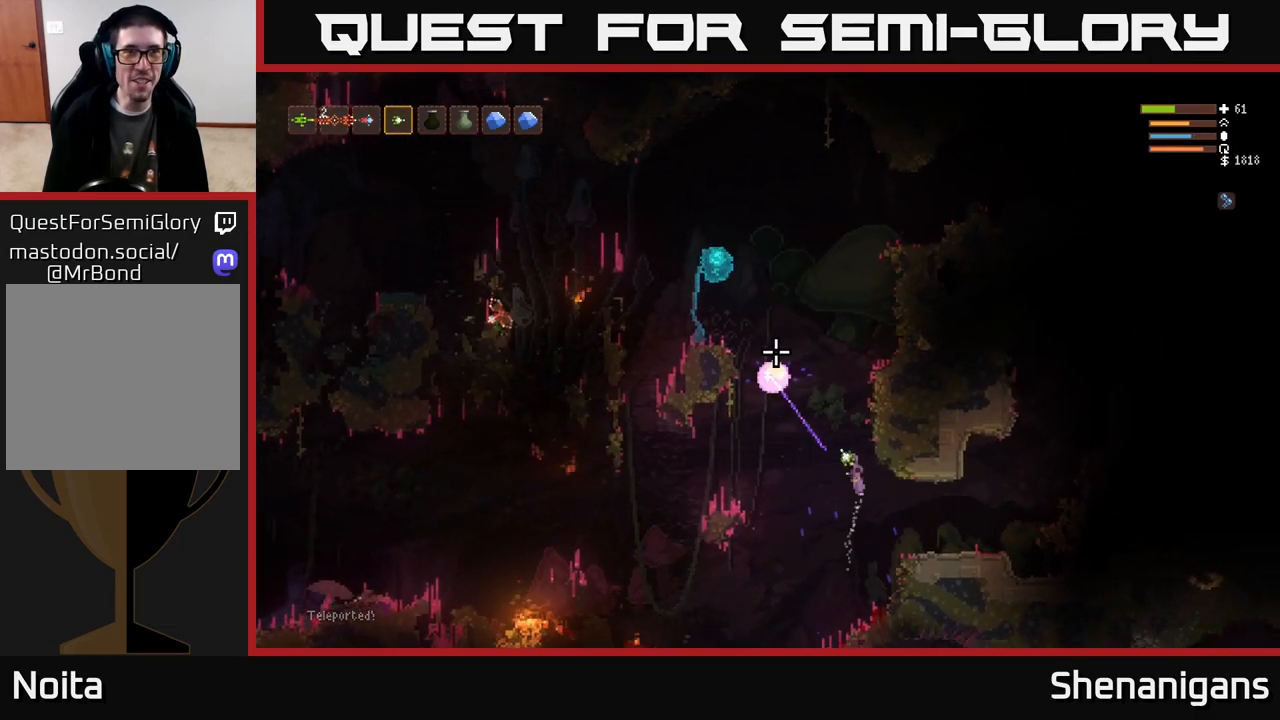
{"buttons": [], "left_stick": "center", "right_stick": "up-left", "events": [[450, "left_stick", "center"]]}
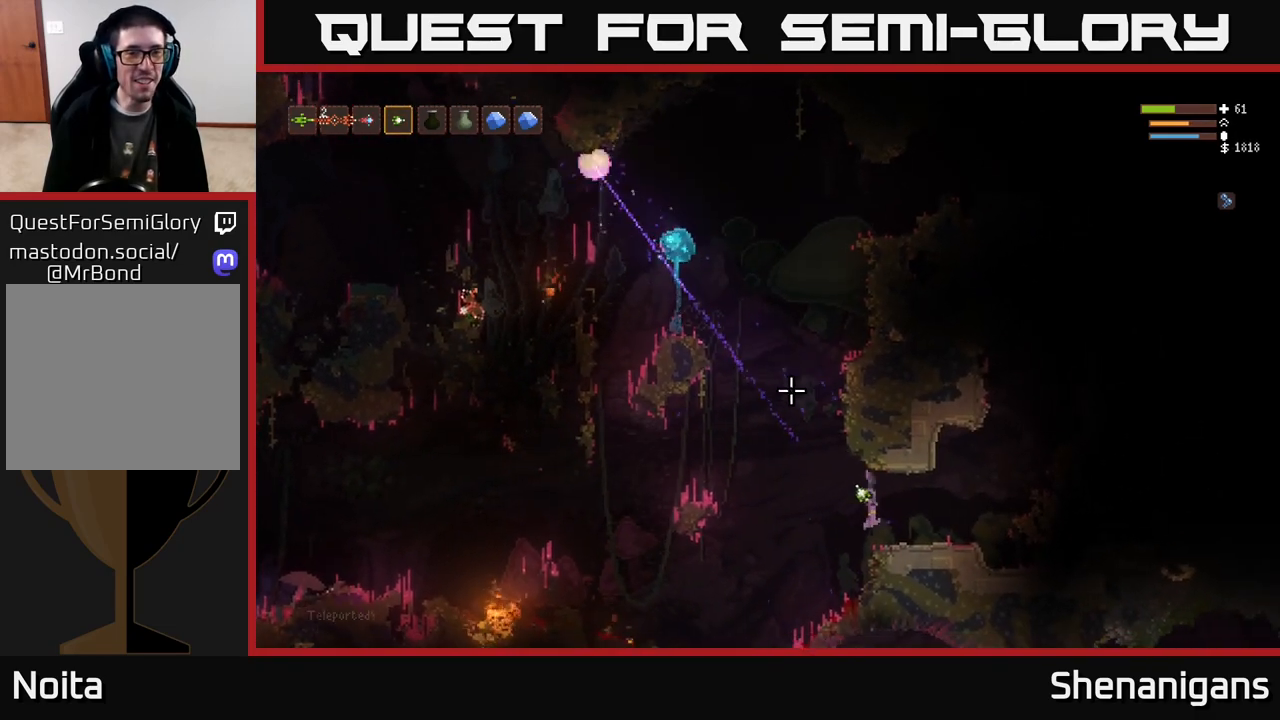
{"buttons": [], "left_stick": "left", "right_stick": "up-left", "events": [[467, "left_stick", "left"]]}
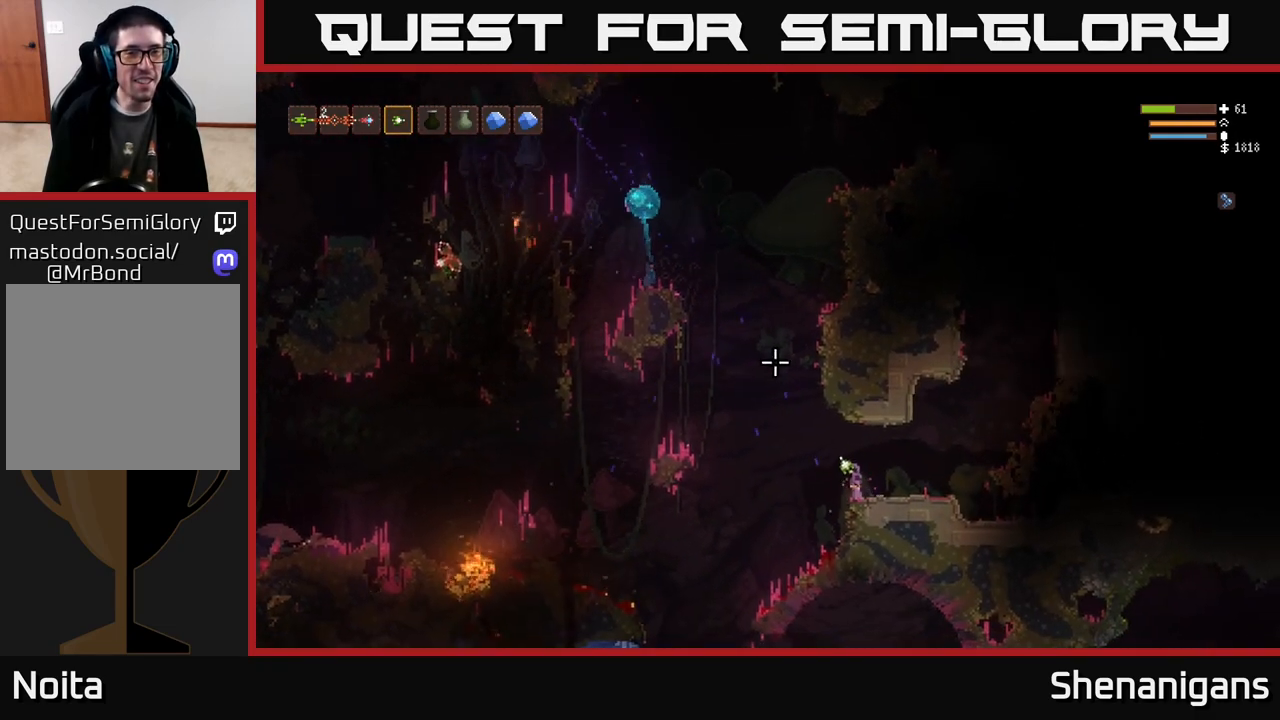
{"buttons": [], "left_stick": "center", "right_stick": "up-left", "events": [[83, "L2", "down"], [267, "left_stick", "right"], [350, "L2", "up"], [417, "left_stick", "center"]]}
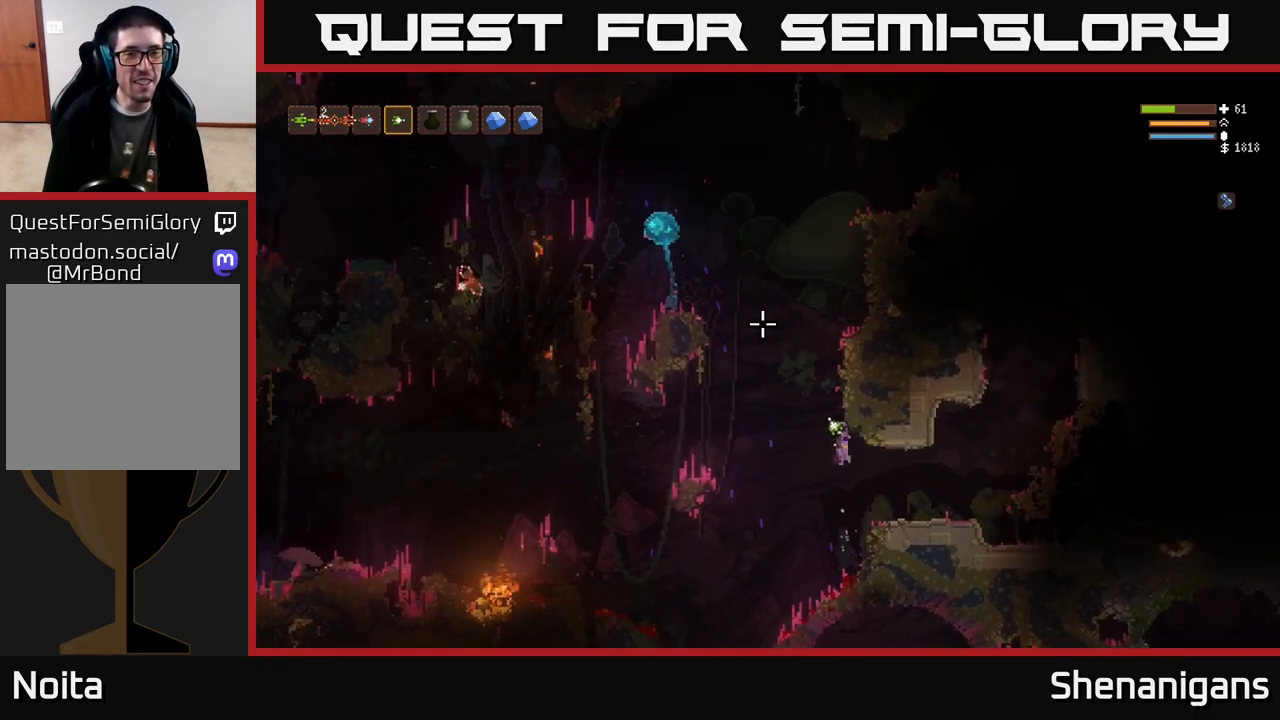
{"buttons": [], "left_stick": "center", "right_stick": "up-left", "events": [[133, "left_stick", "right"], [267, "R2", "down"], [350, "R2", "up"], [367, "left_stick", "center"]]}
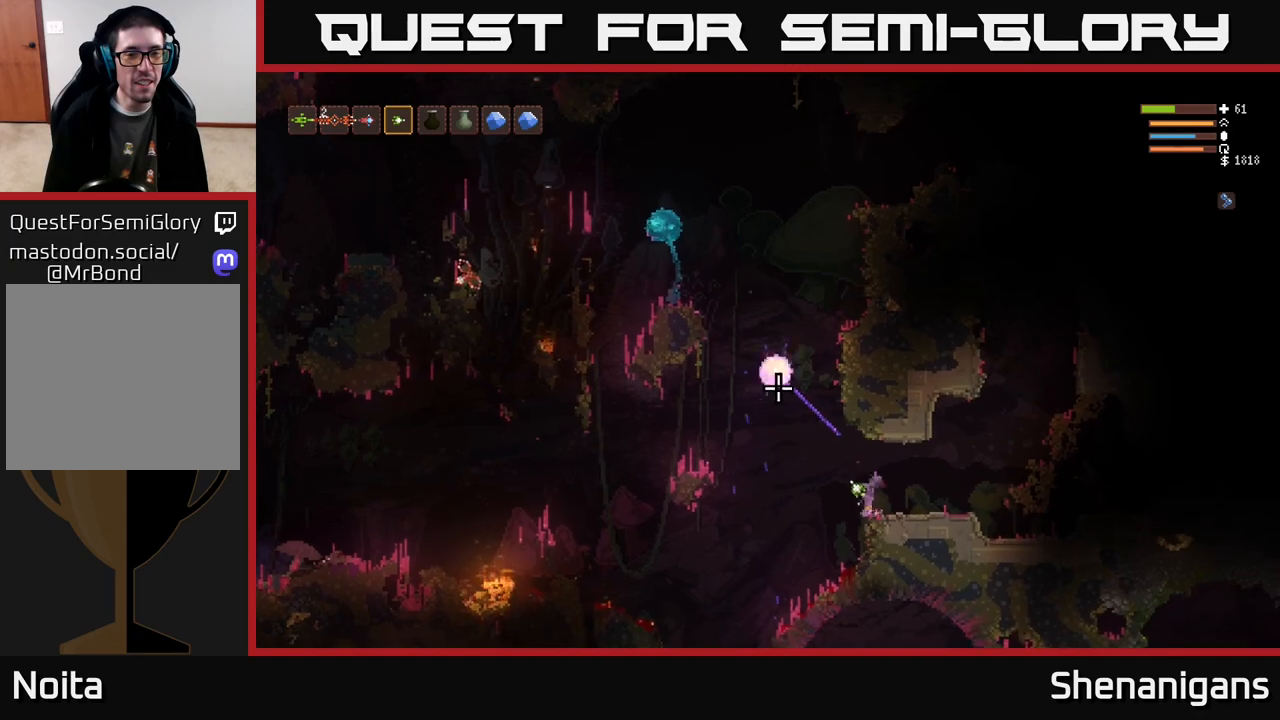
{"buttons": [], "left_stick": "center", "right_stick": "up-left", "events": []}
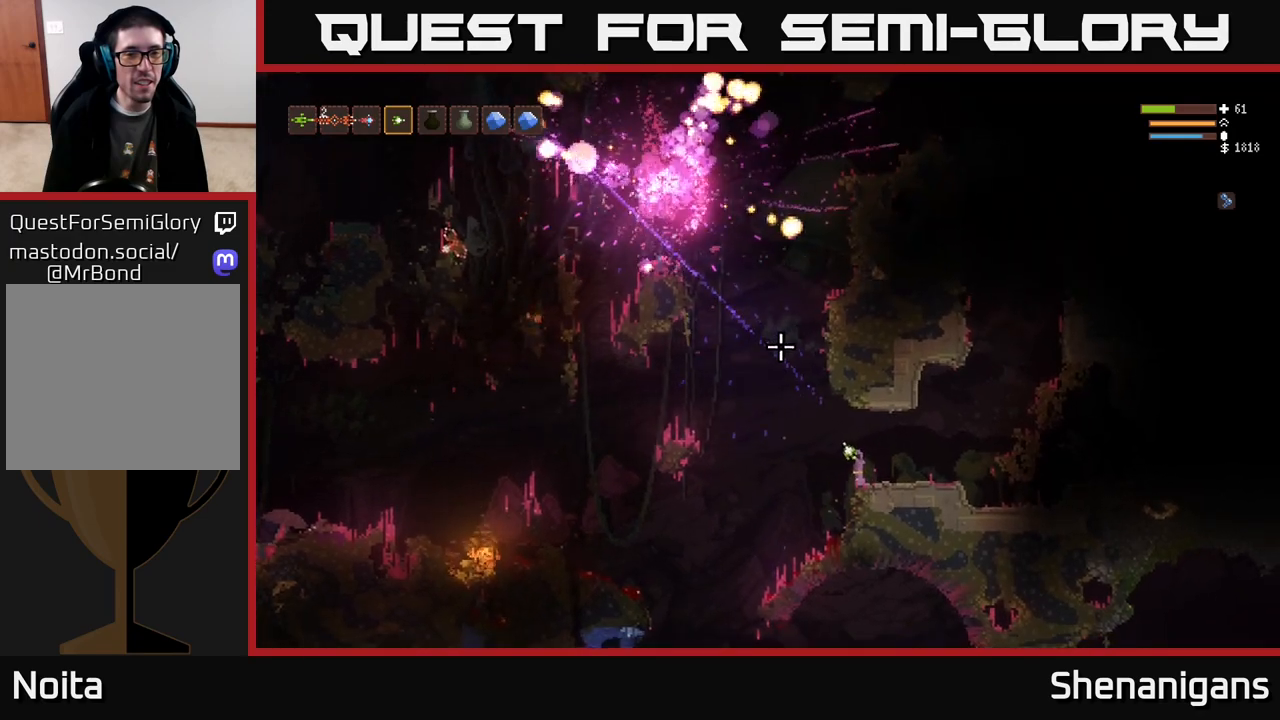
{"buttons": ["L2"], "left_stick": "left", "right_stick": "up-left", "events": [[233, "left_stick", "left"], [350, "L2", "down"]]}
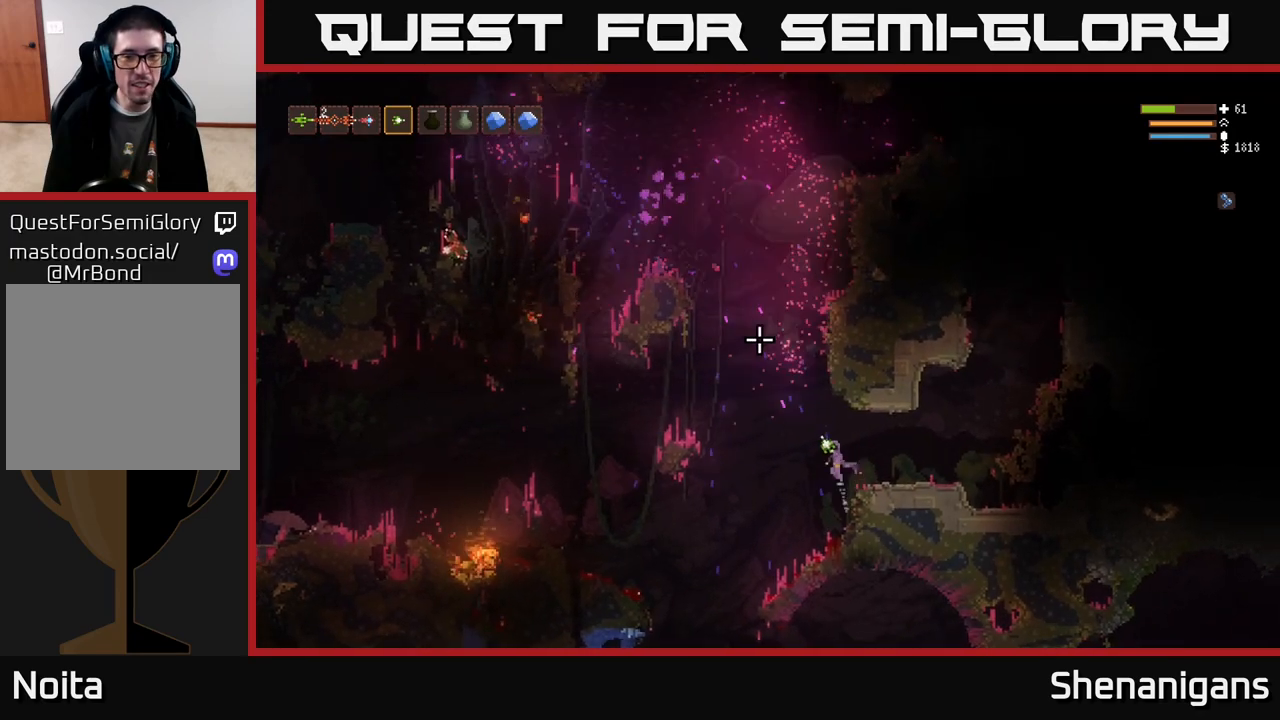
{"buttons": ["L2"], "left_stick": "left", "right_stick": "up-left", "events": [[83, "L2", "up"], [250, "L2", "down"]]}
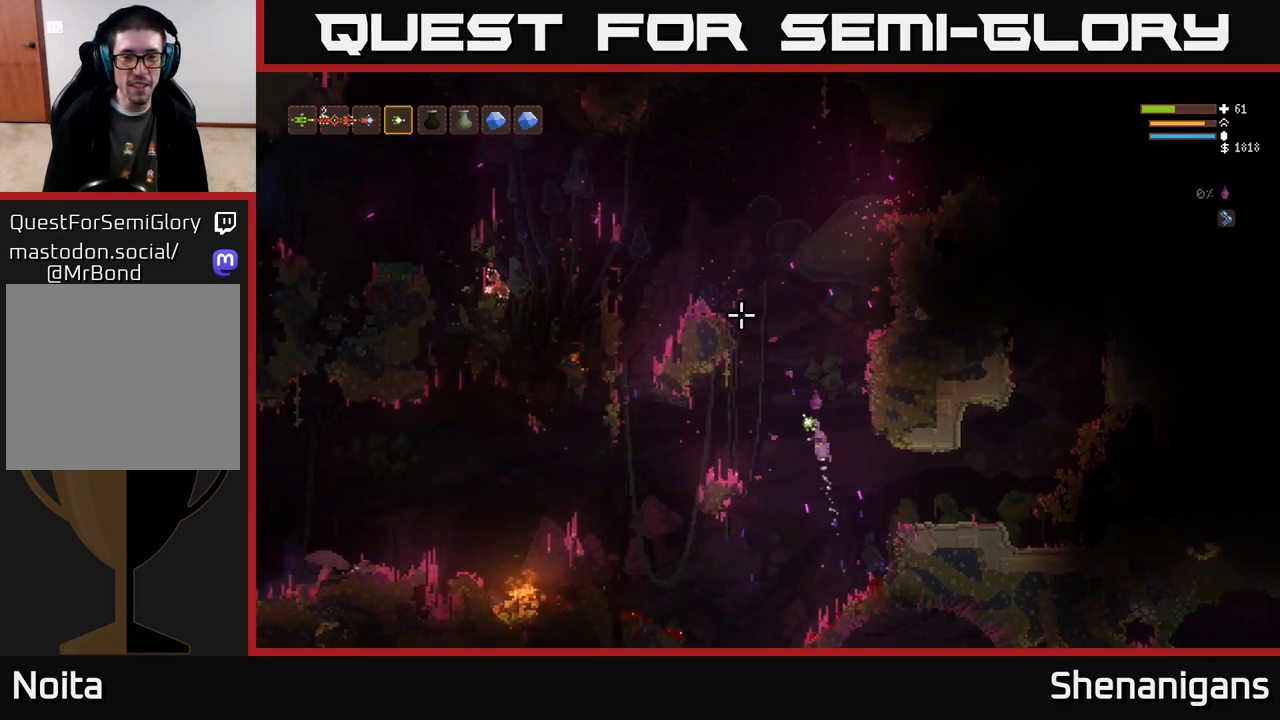
{"buttons": ["L2"], "left_stick": "left", "right_stick": "up-left", "events": []}
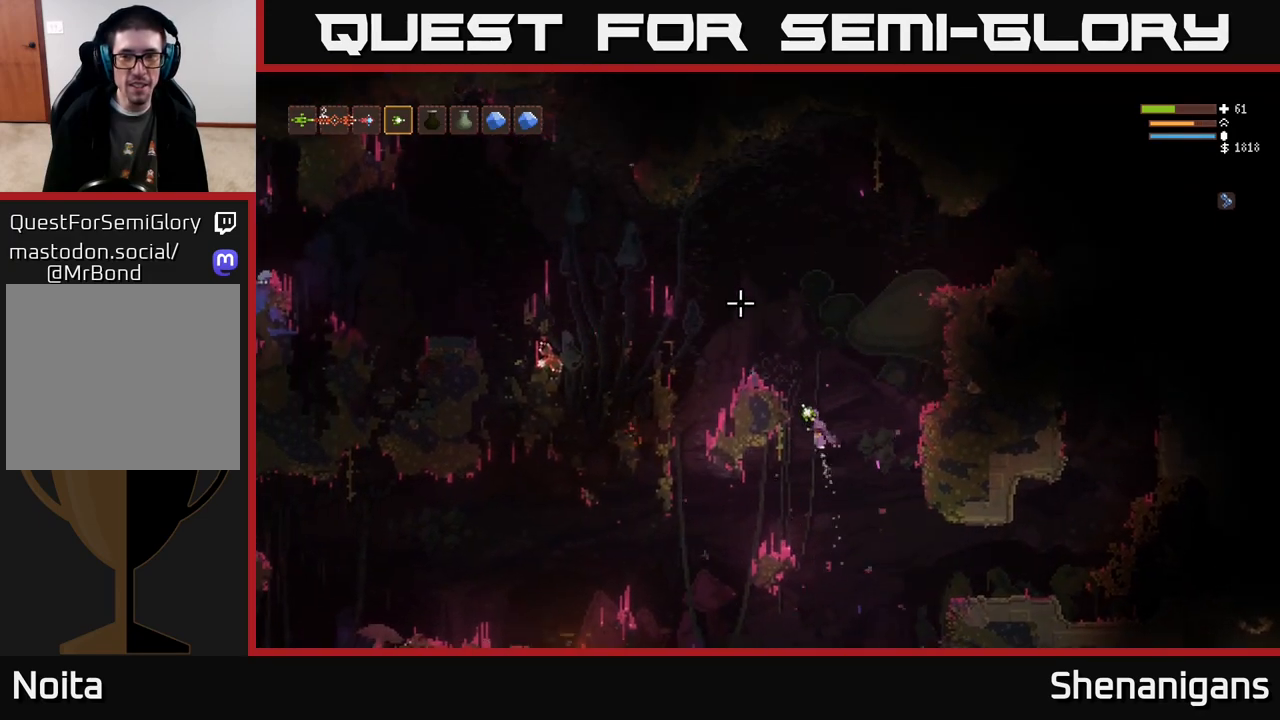
{"buttons": [], "left_stick": "left", "right_stick": "left", "events": [[400, "L2", "up"], [483, "right_stick", "left"]]}
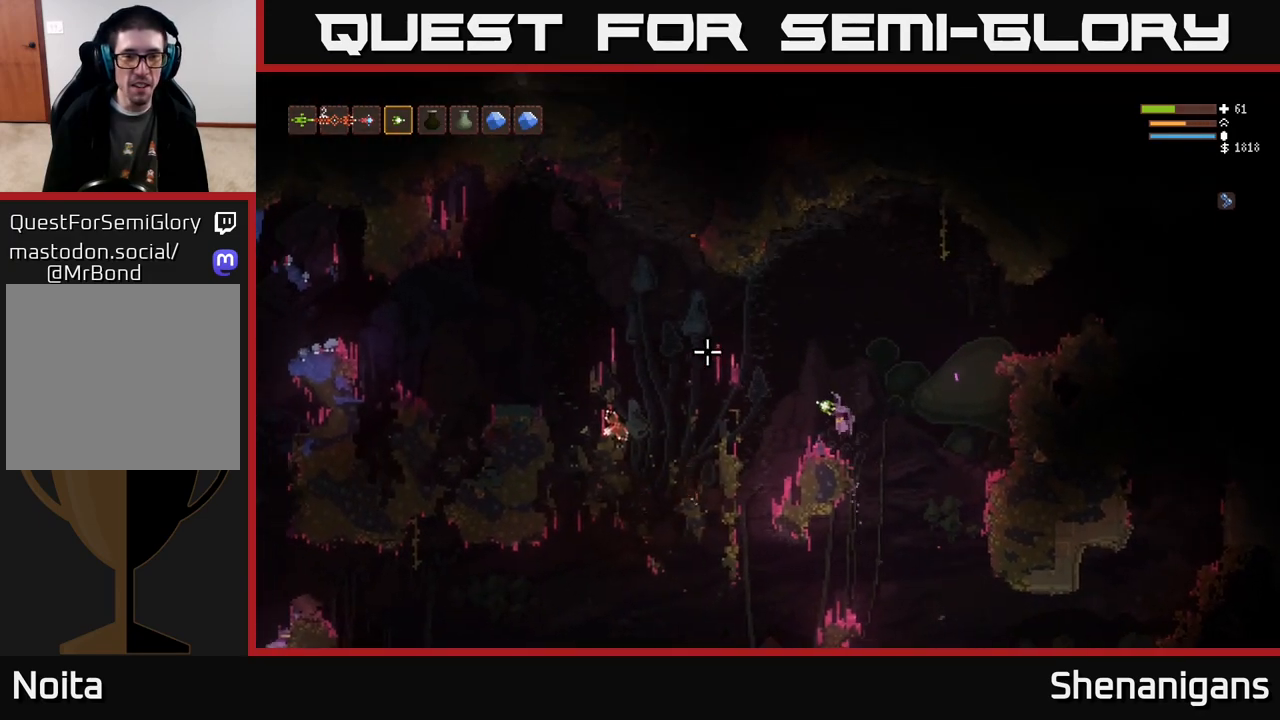
{"buttons": [], "left_stick": "left", "right_stick": "left", "events": [[67, "left_stick", "center"], [400, "left_stick", "left"]]}